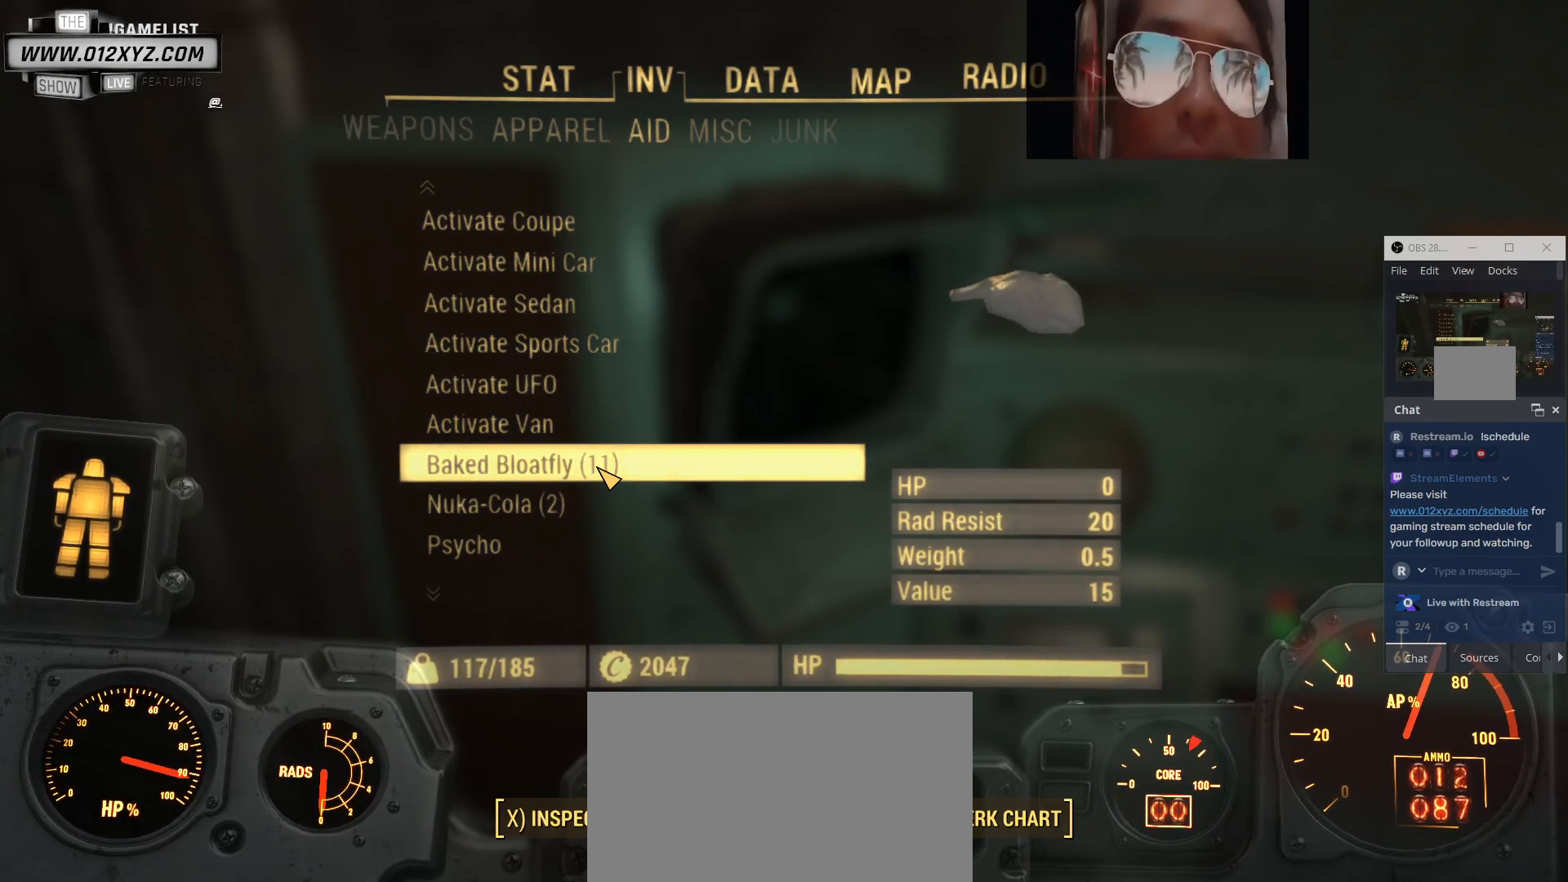
Gameplay with keyboard and mouse; each line is a JSON object with the keys and mouse buttons held at the frame after it. "events" lists presses ("down") and releases ("up") of "1", "2", "3", "4", "5", "a", "alt", "b", "c", "ctrl", "d", "e", "f", "g", "q", "r", "s", "shift", "space", "t", "tab", "v", "w", "x", "z", "mouse_left", "mouse_wheel", "mouse_right", "mouse_mb4" and "mouse_mb5" between this image and that frame as [ms after this image, input, new state], when the widget could be followed in between. "mouse_left", "mouse_wheel", "mouse_right", "mouse_mb4", "mouse_mb5" = the "left", "wheel", "right", "mb4", "mb5" buttons of the "mouse" list. No other keys are recorded. "wheel" means that the mouse wheel is clicked or scrolled. Not read: mouse_move.
{"keys": [], "mouse": [], "events": [[167, "mouse_left", "down"], [300, "mouse_left", "up"]]}
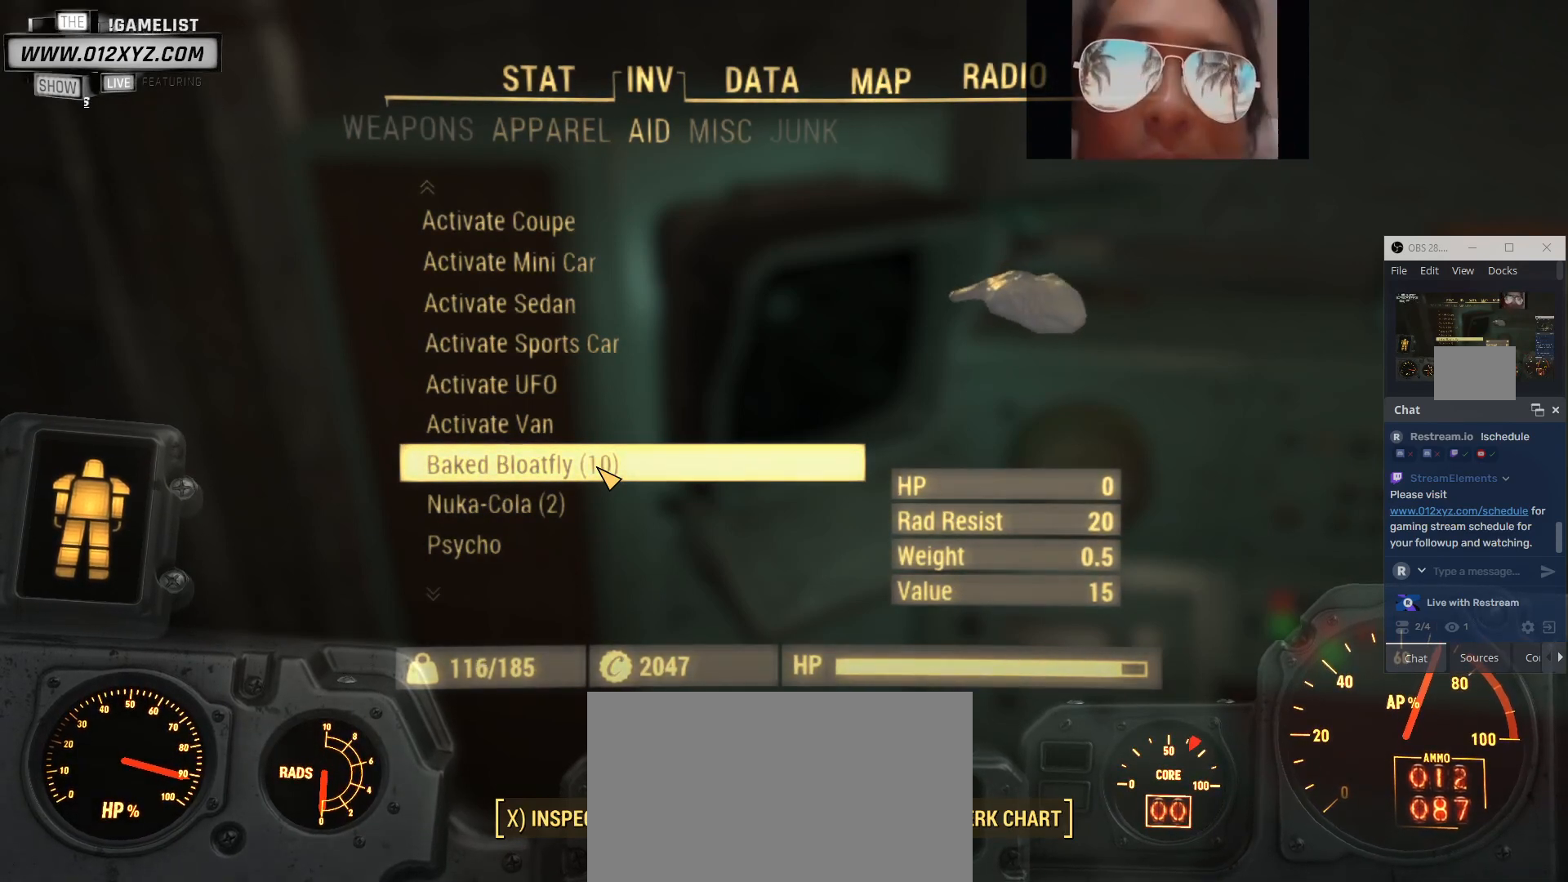
{"keys": [], "mouse": [], "events": []}
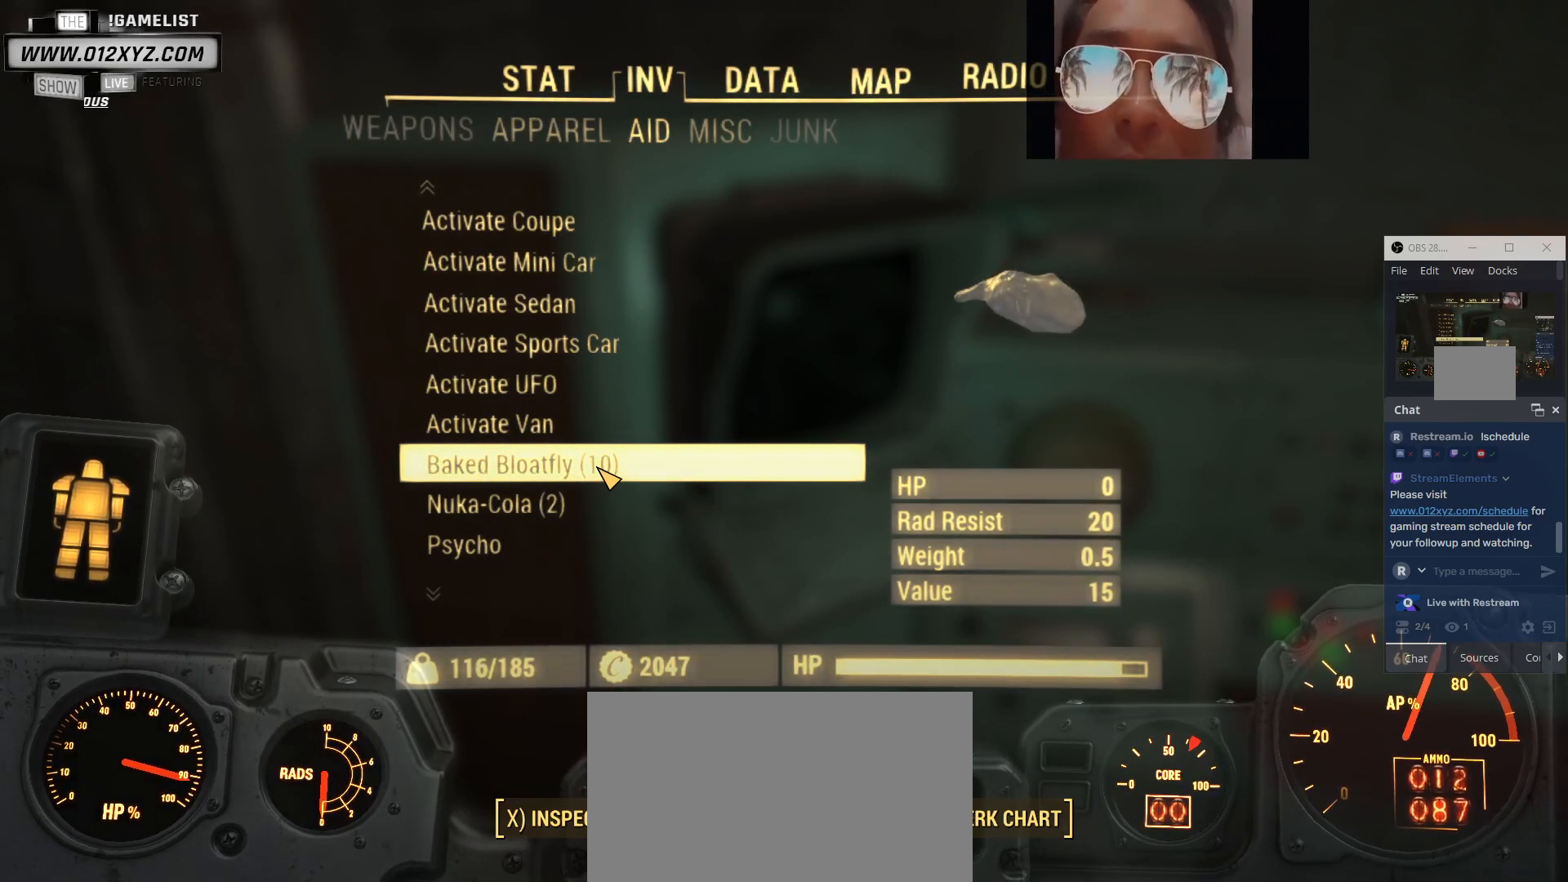
{"keys": [], "mouse": [], "events": []}
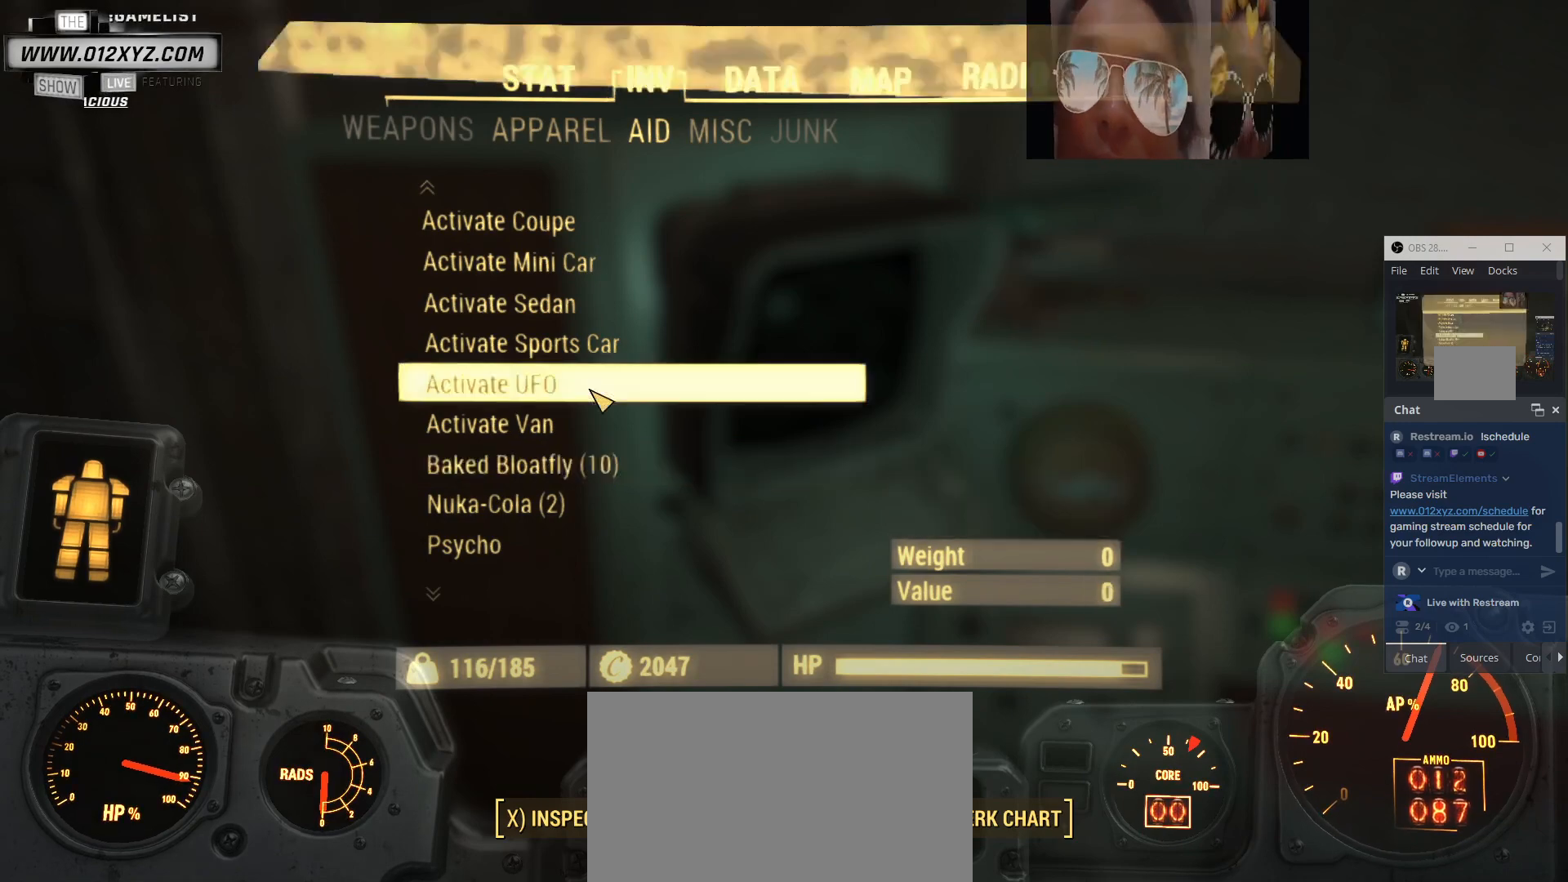
{"keys": [], "mouse": [], "events": []}
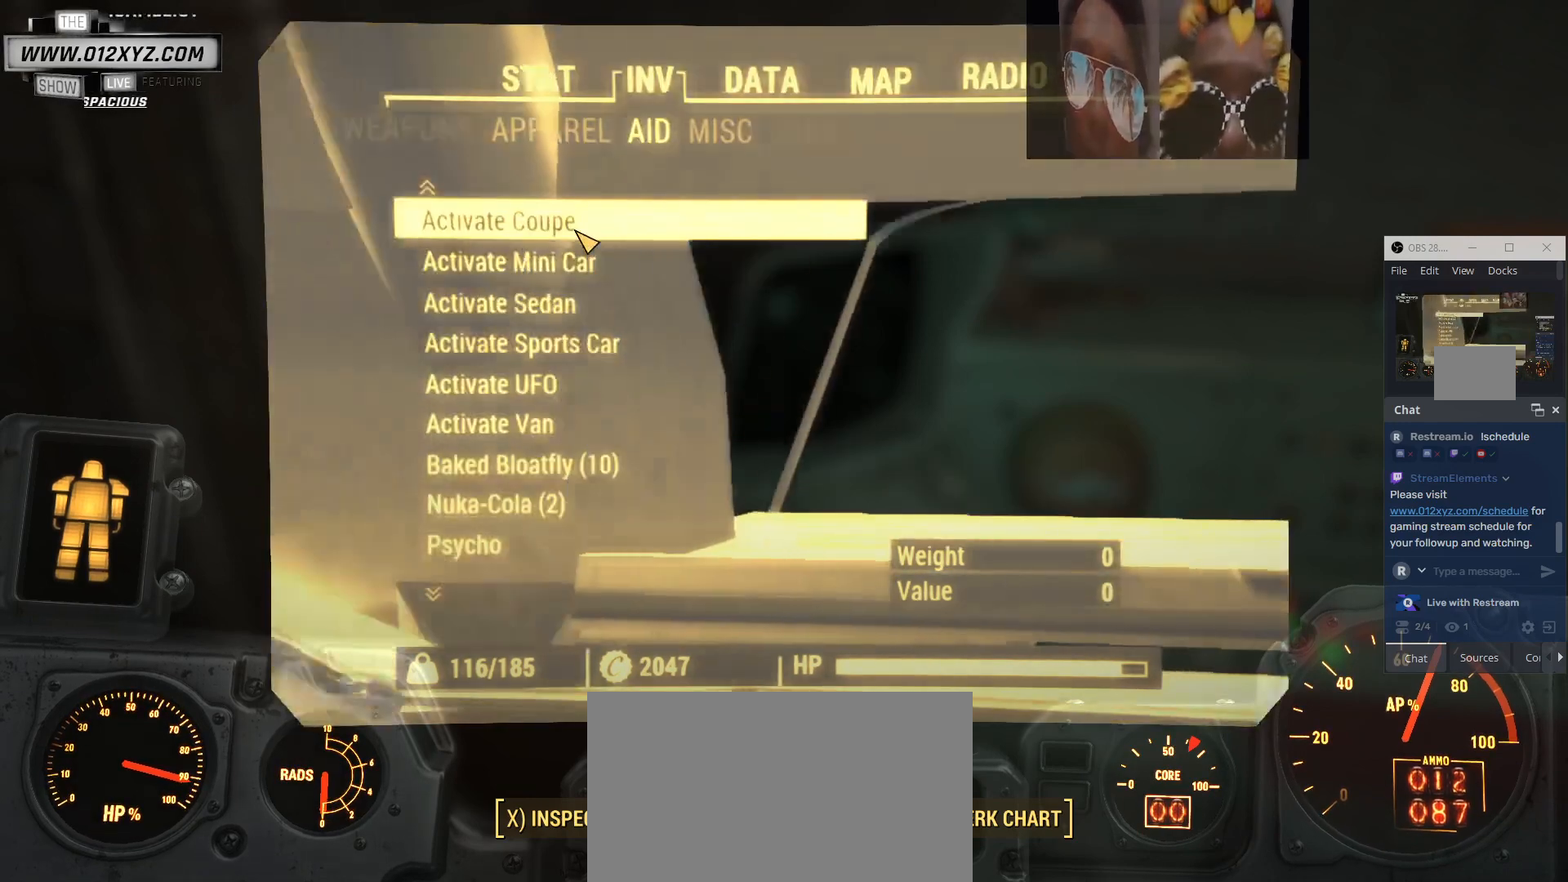
{"keys": [], "mouse": [], "events": [[67, "a", "down"], [200, "a", "up"], [300, "a", "down"], [433, "a", "up"]]}
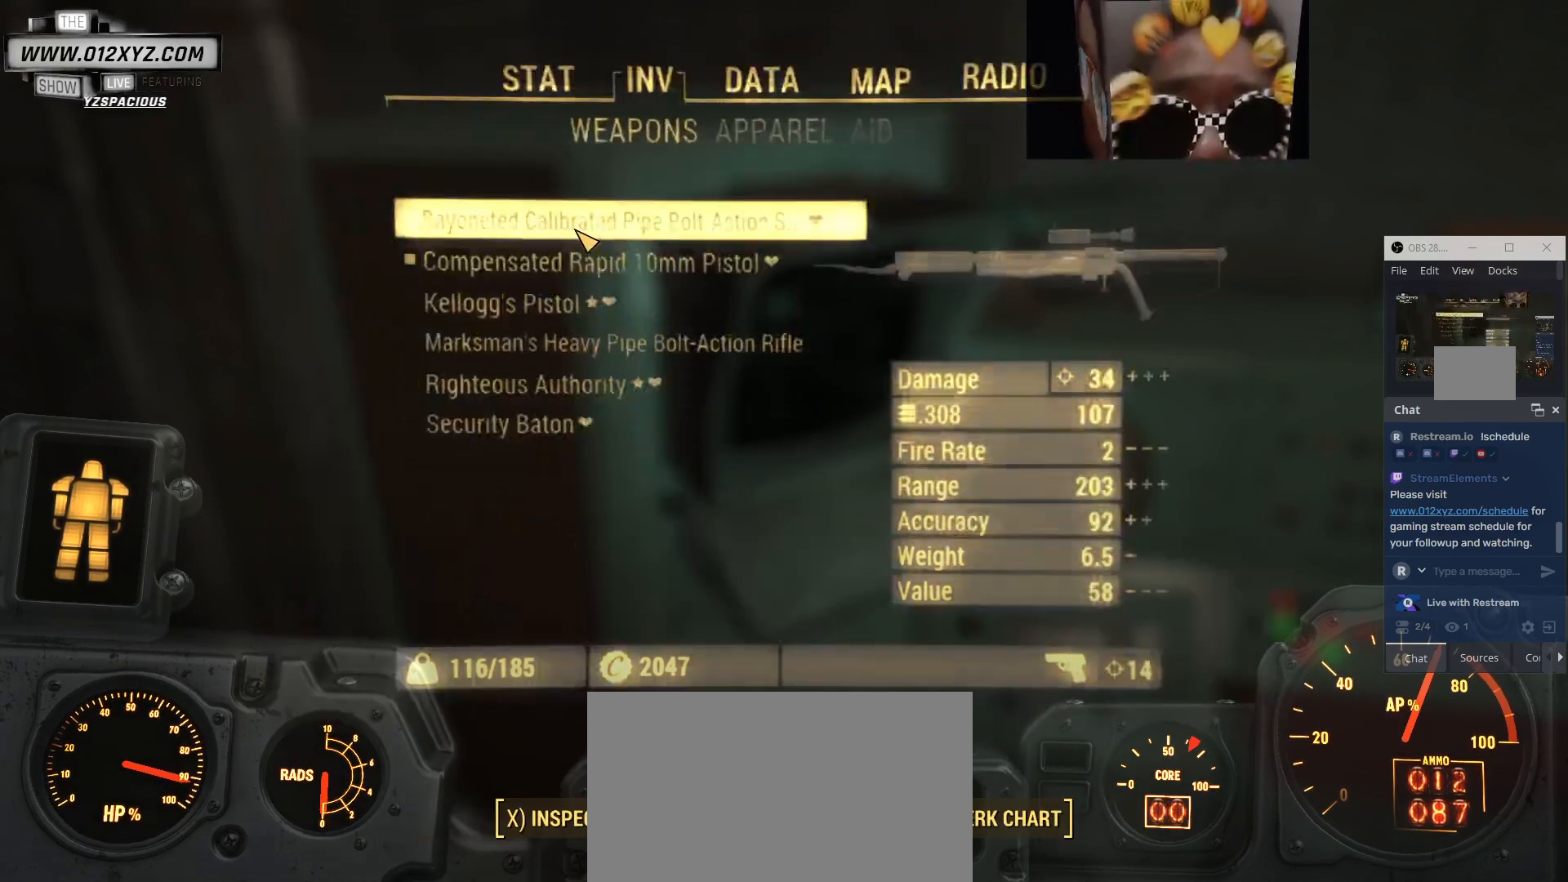
{"keys": [], "mouse": [], "events": []}
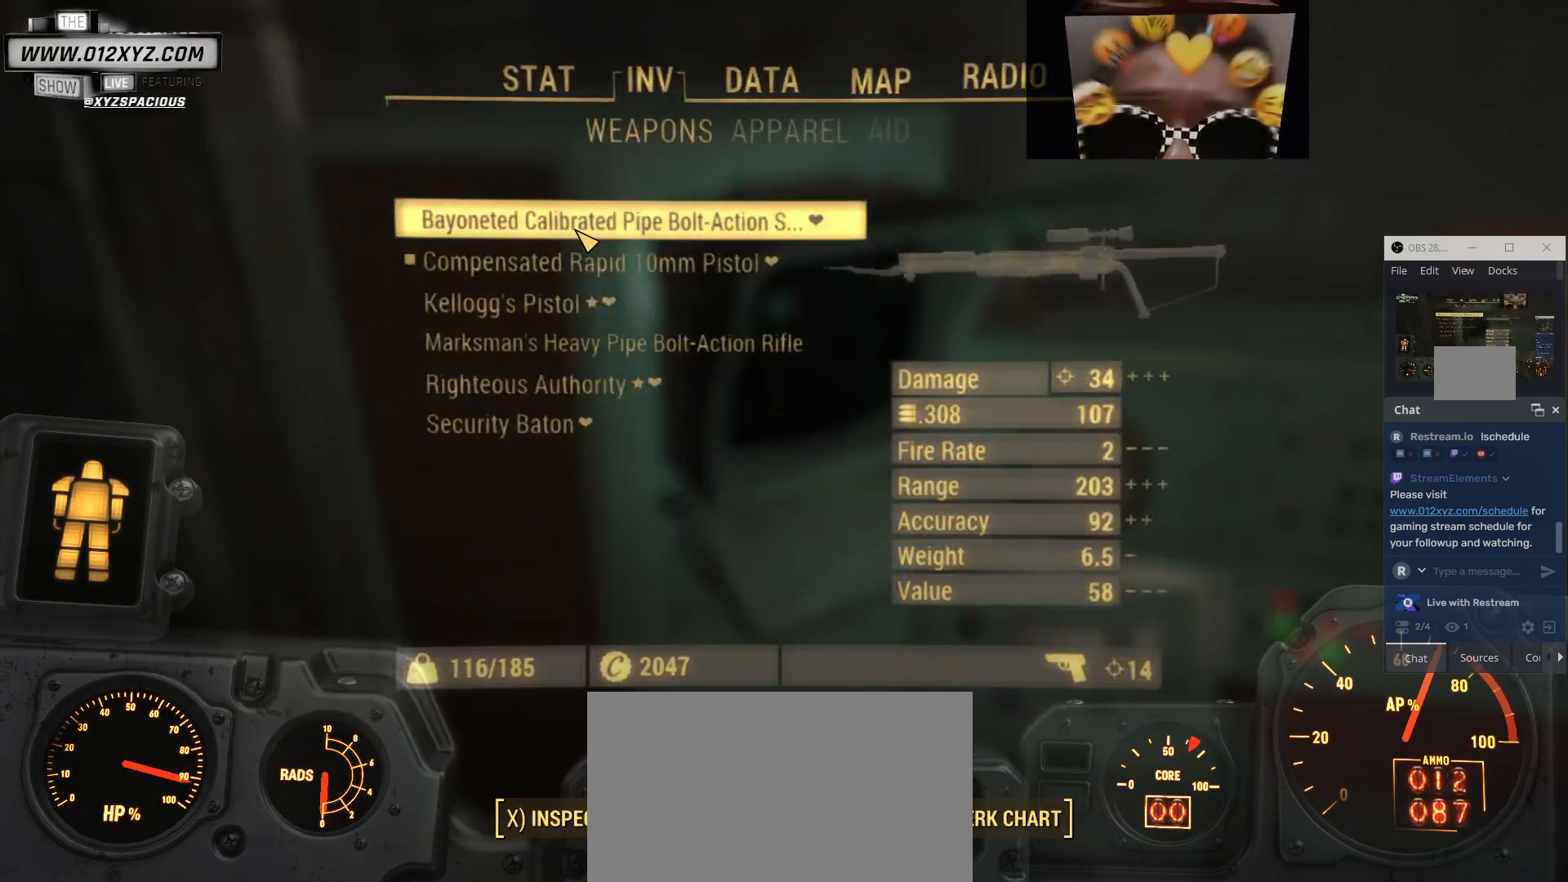
{"keys": [], "mouse": [], "events": []}
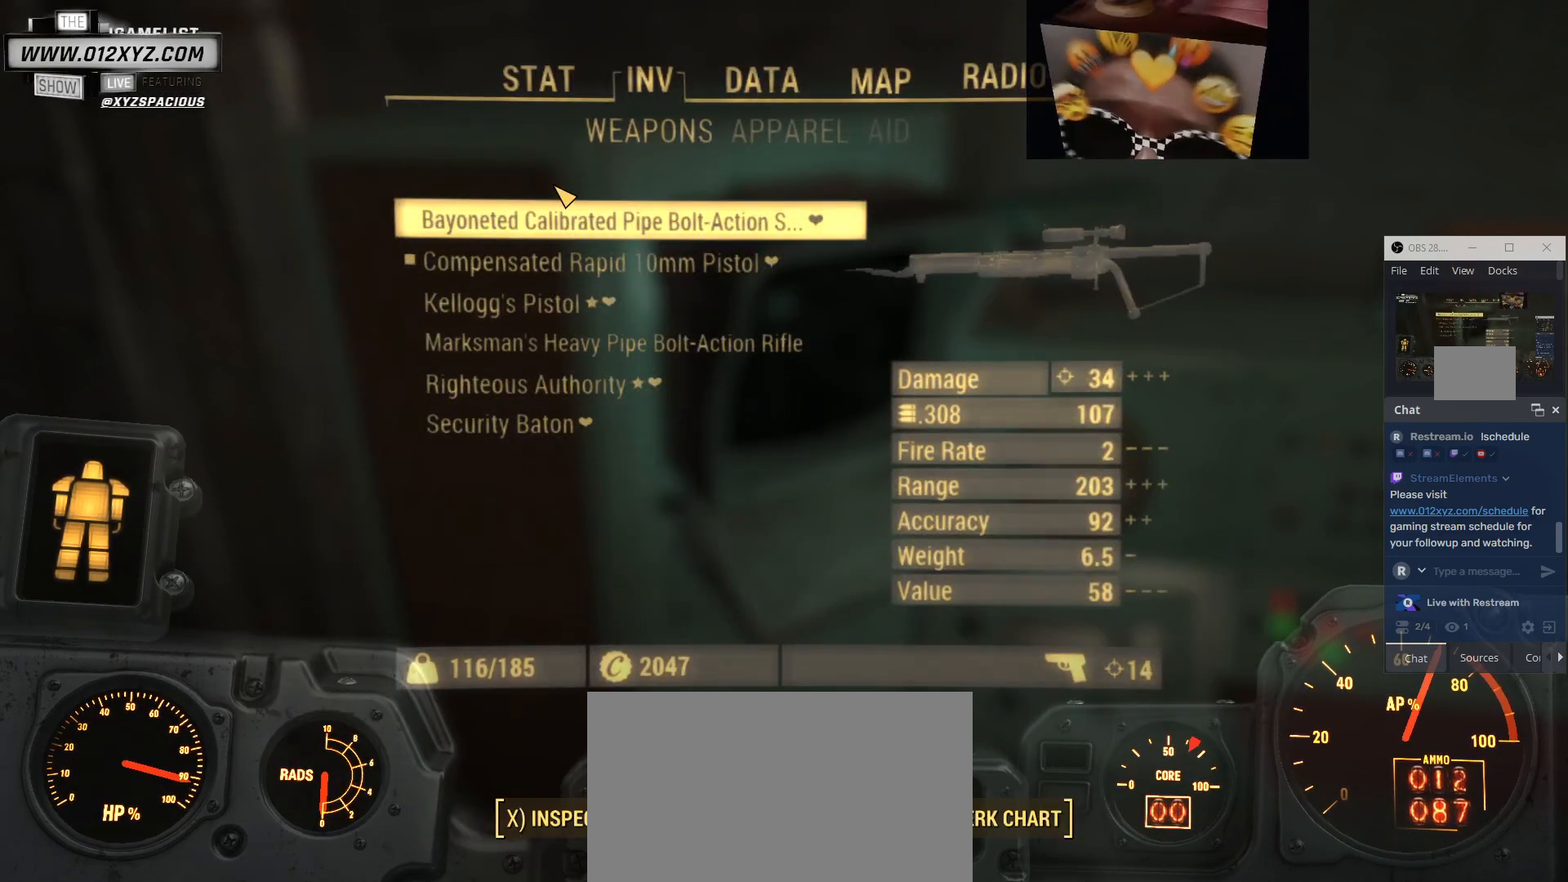
{"keys": [], "mouse": [], "events": [[67, "w", "down"], [200, "w", "up"]]}
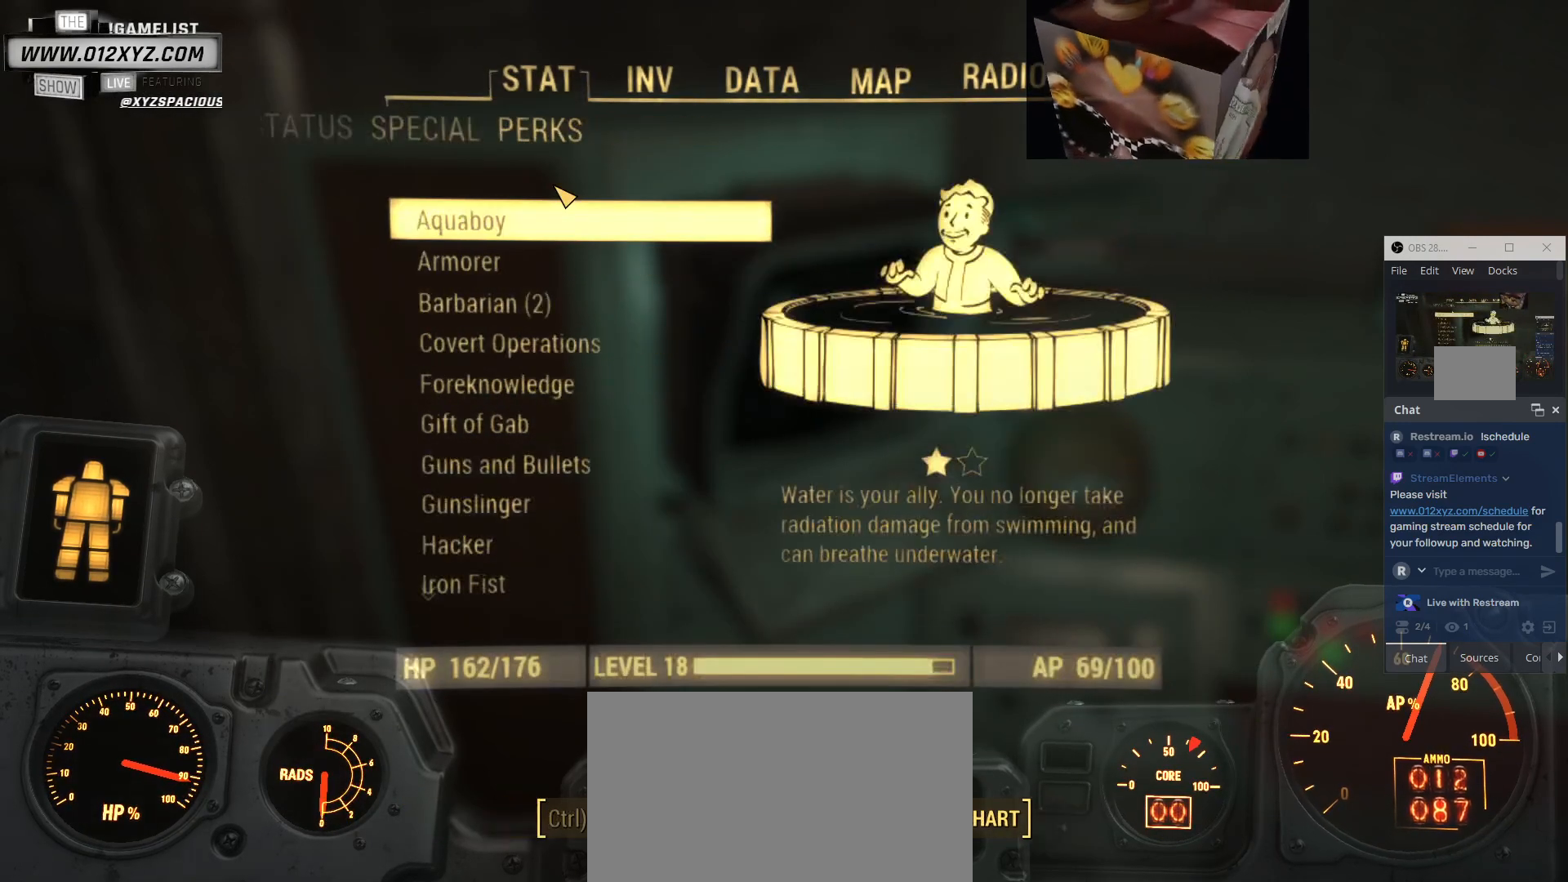
{"keys": [], "mouse": [], "events": [[33, "a", "down"], [133, "a", "up"]]}
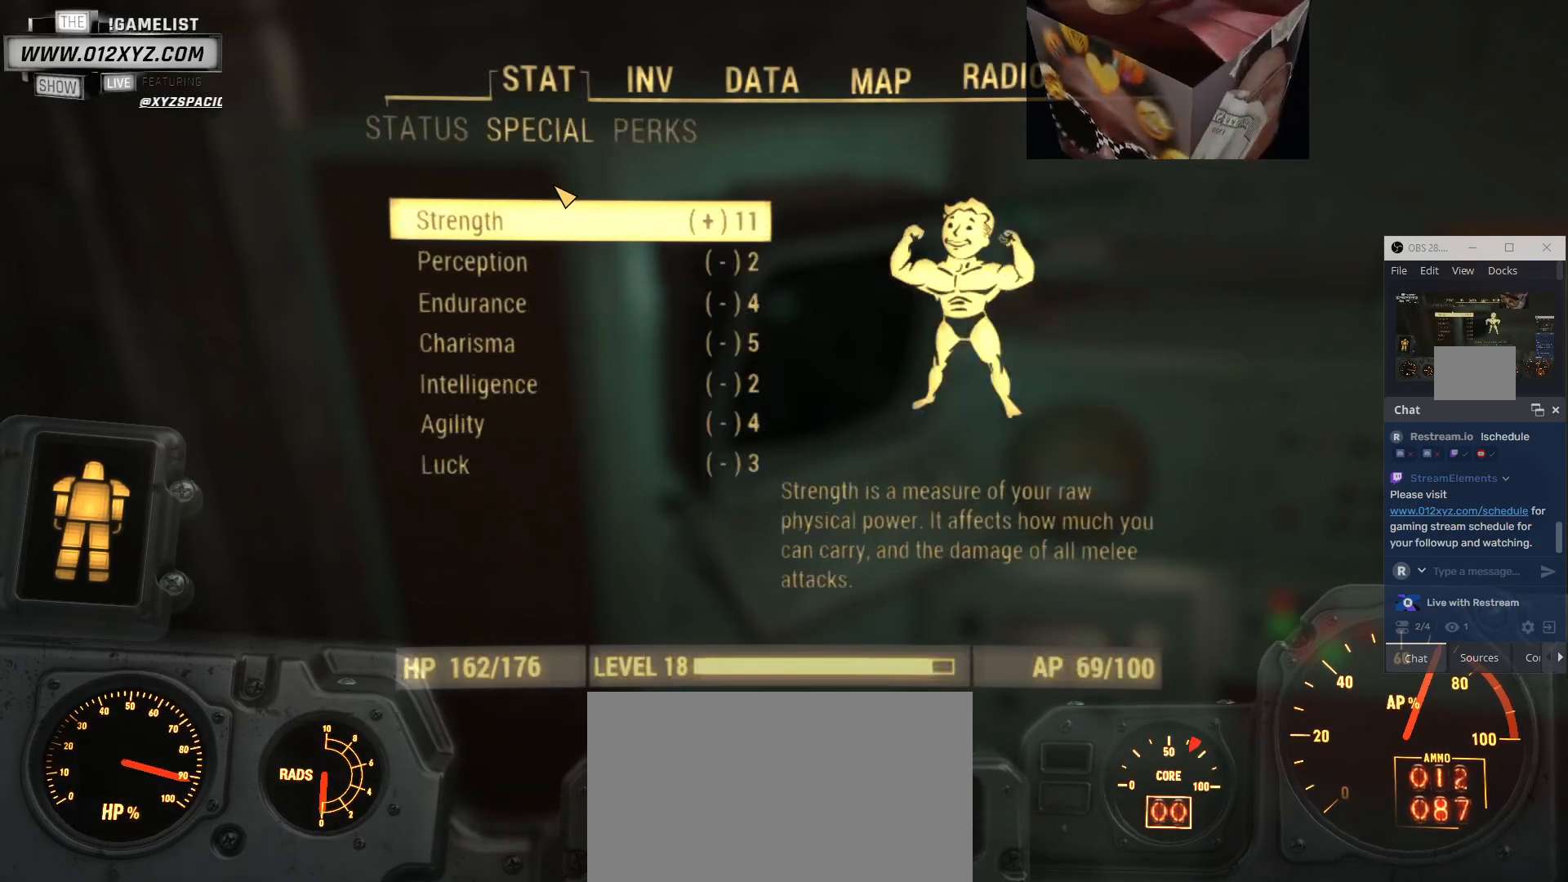
{"keys": [], "mouse": [], "events": []}
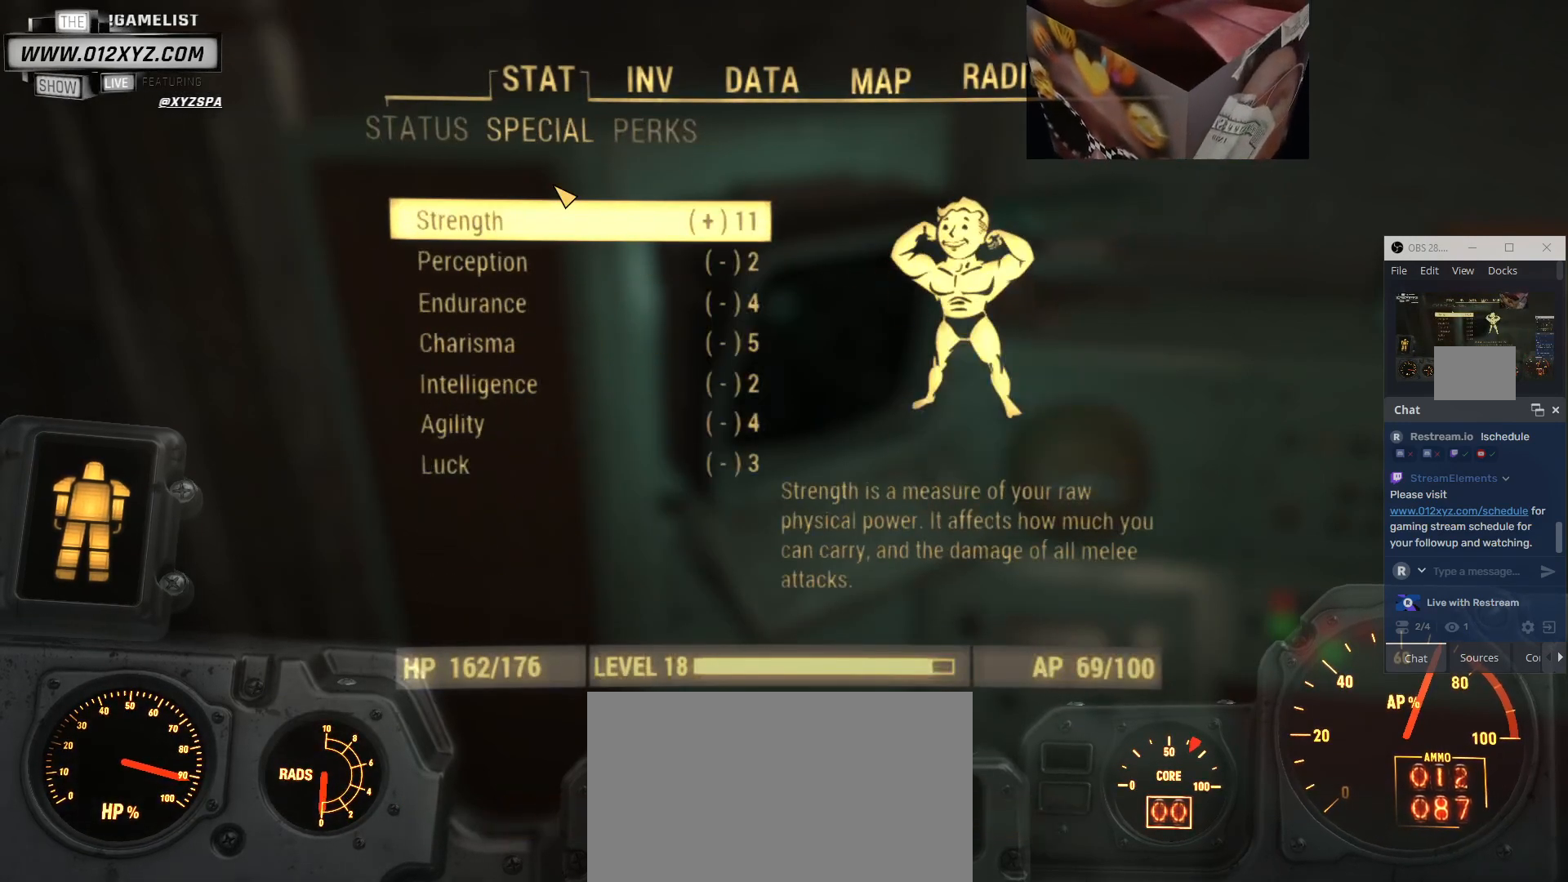
{"keys": [], "mouse": [], "events": [[33, "a", "down"], [200, "a", "up"]]}
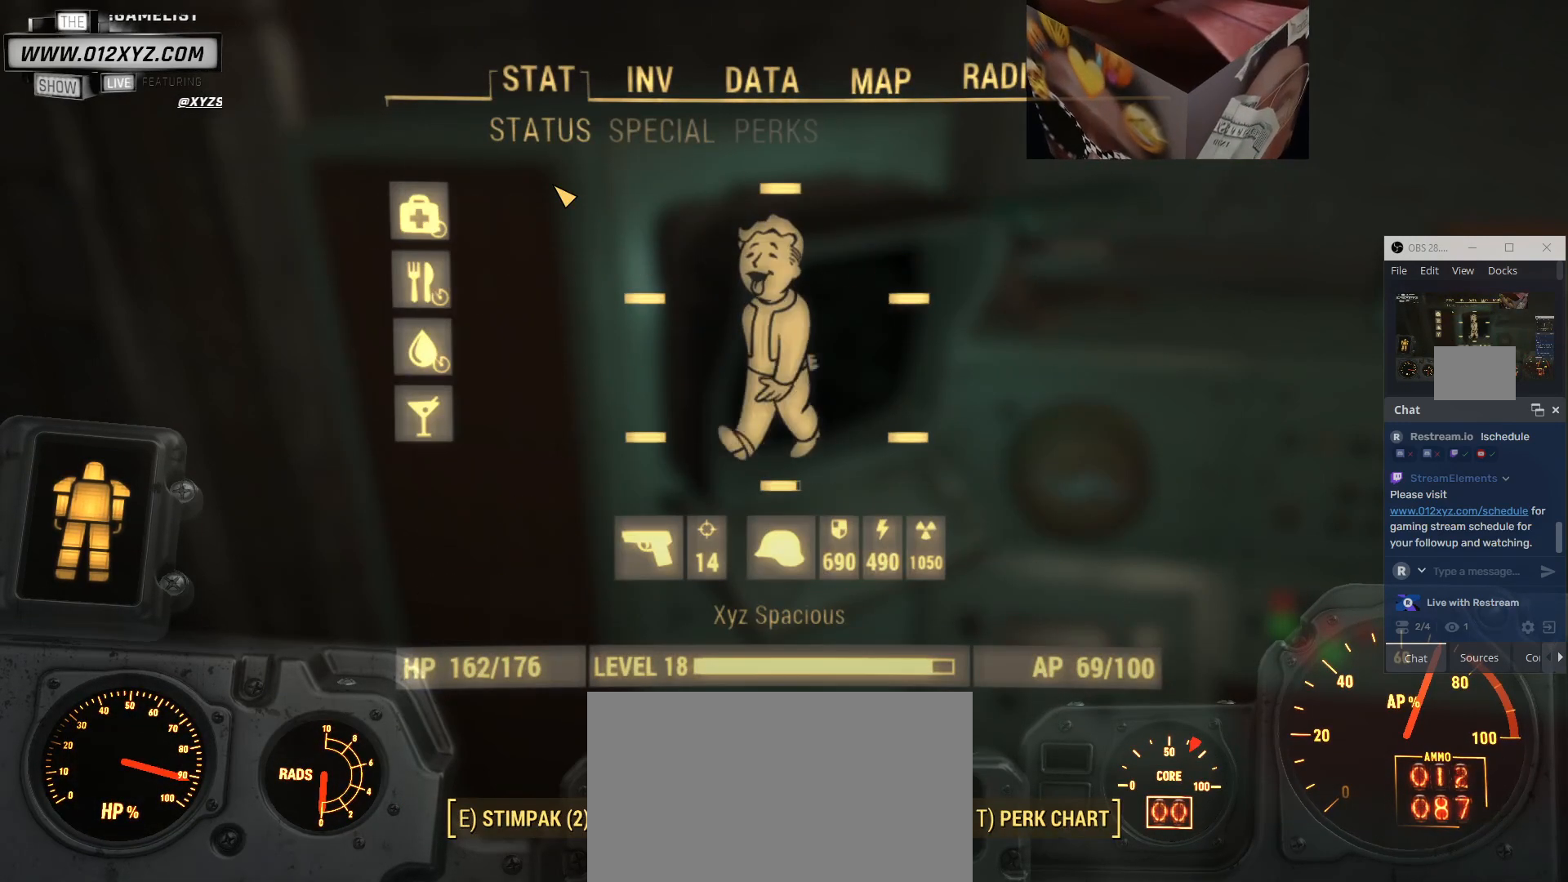
{"keys": [], "mouse": [], "events": []}
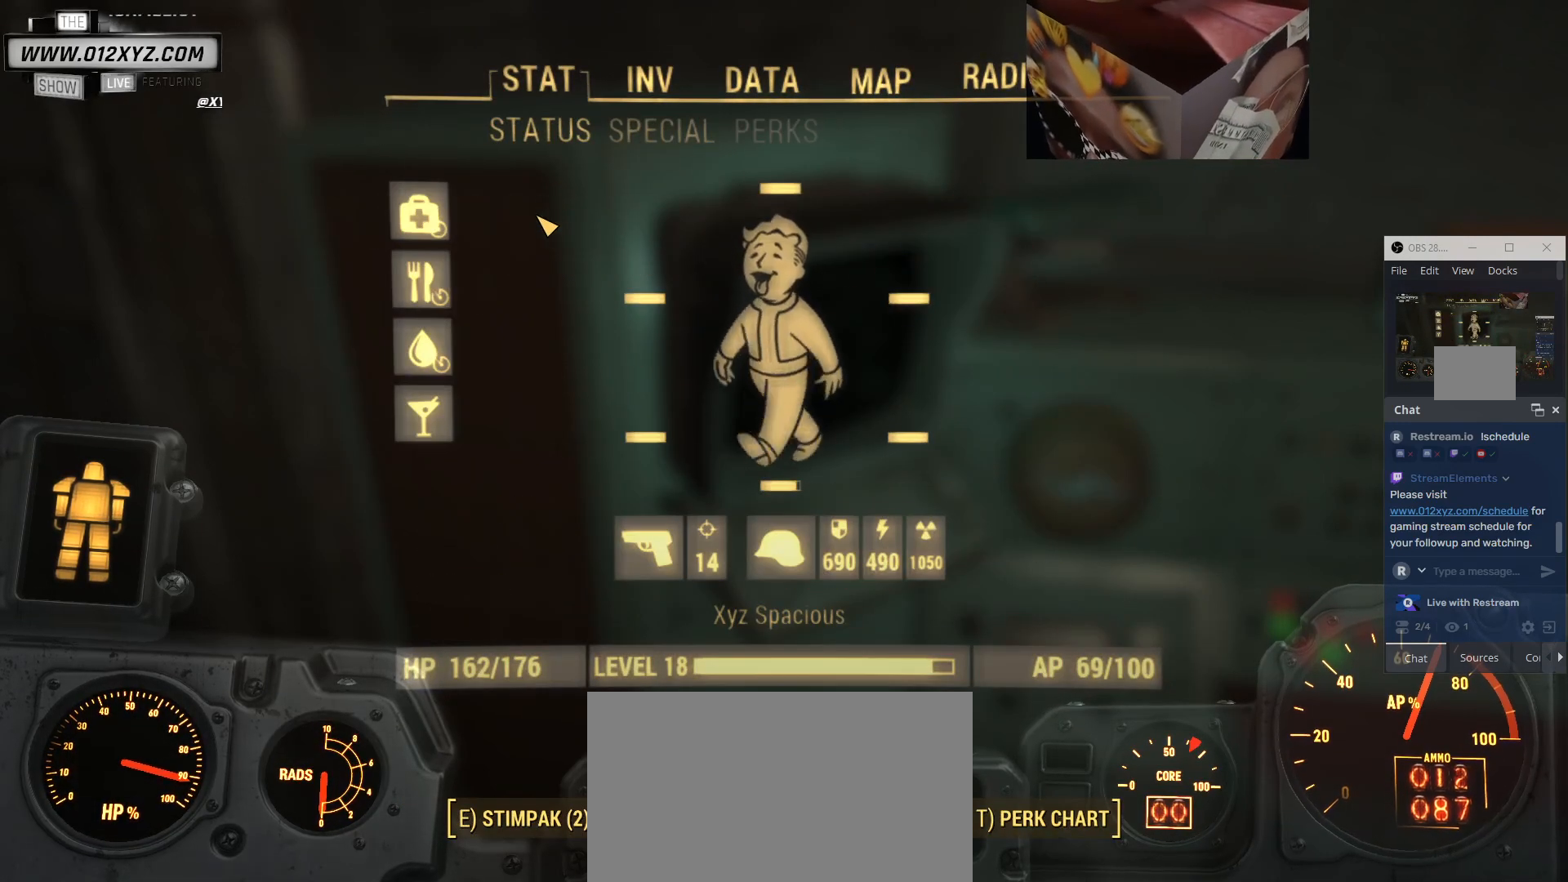
{"keys": [], "mouse": [], "events": []}
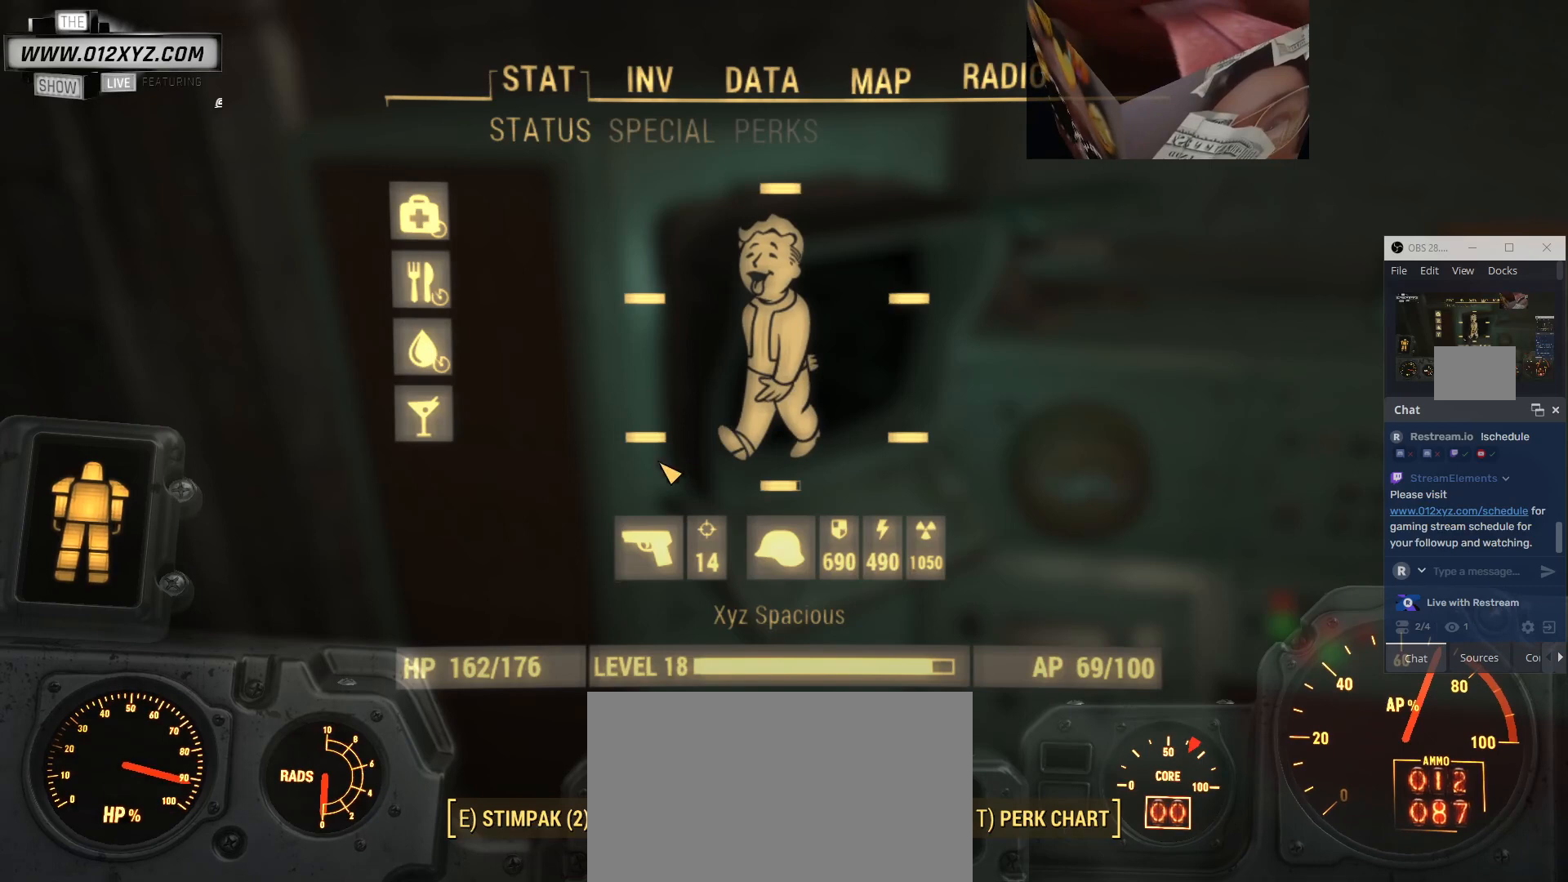
{"keys": [], "mouse": [], "events": []}
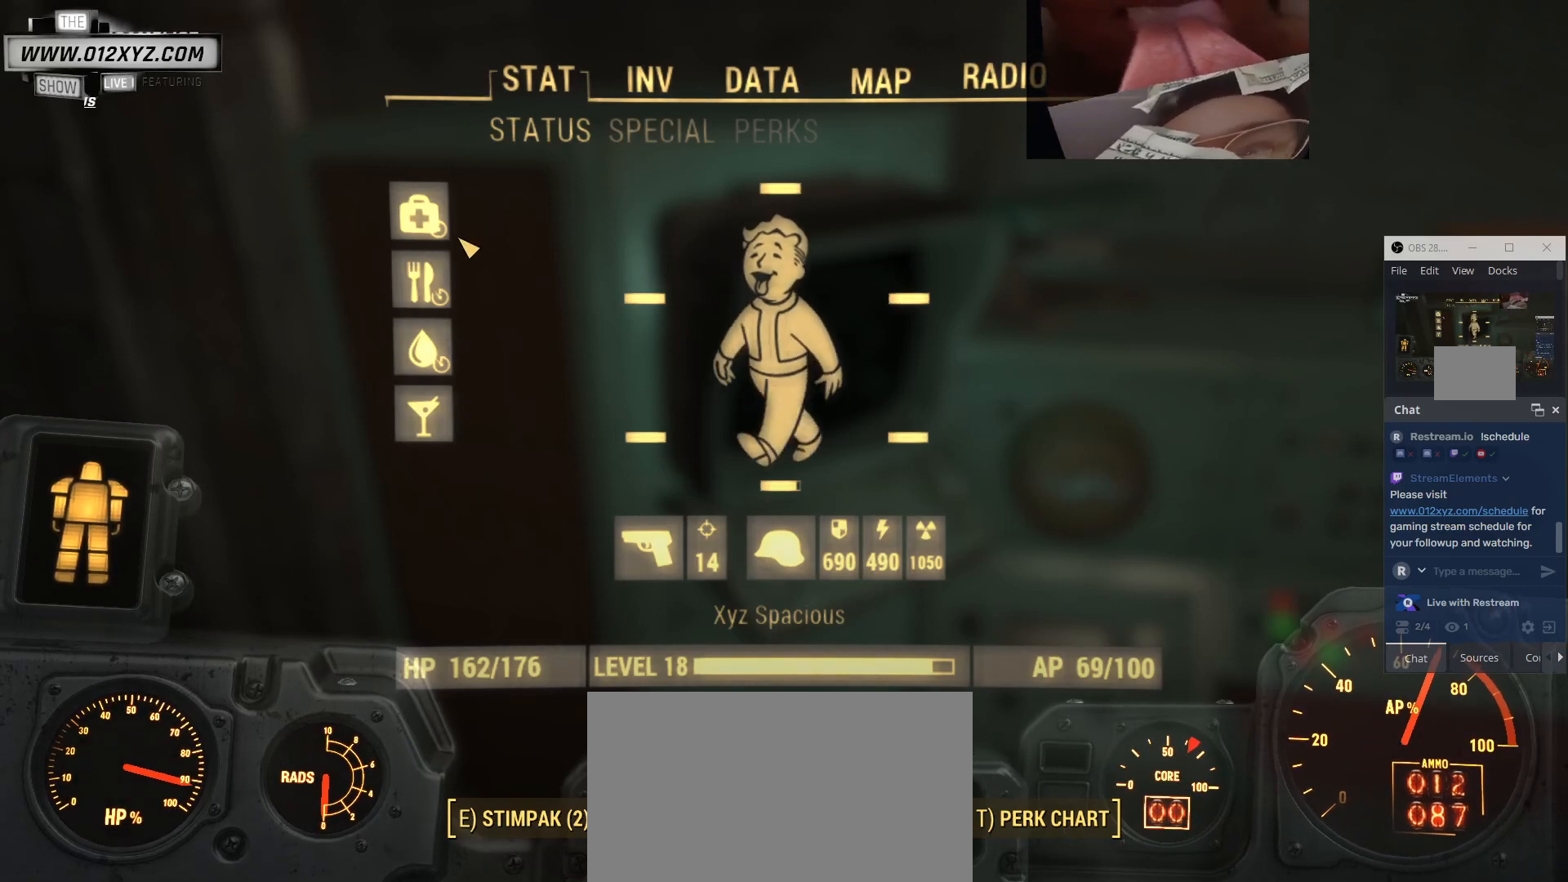
{"keys": [], "mouse": [], "events": []}
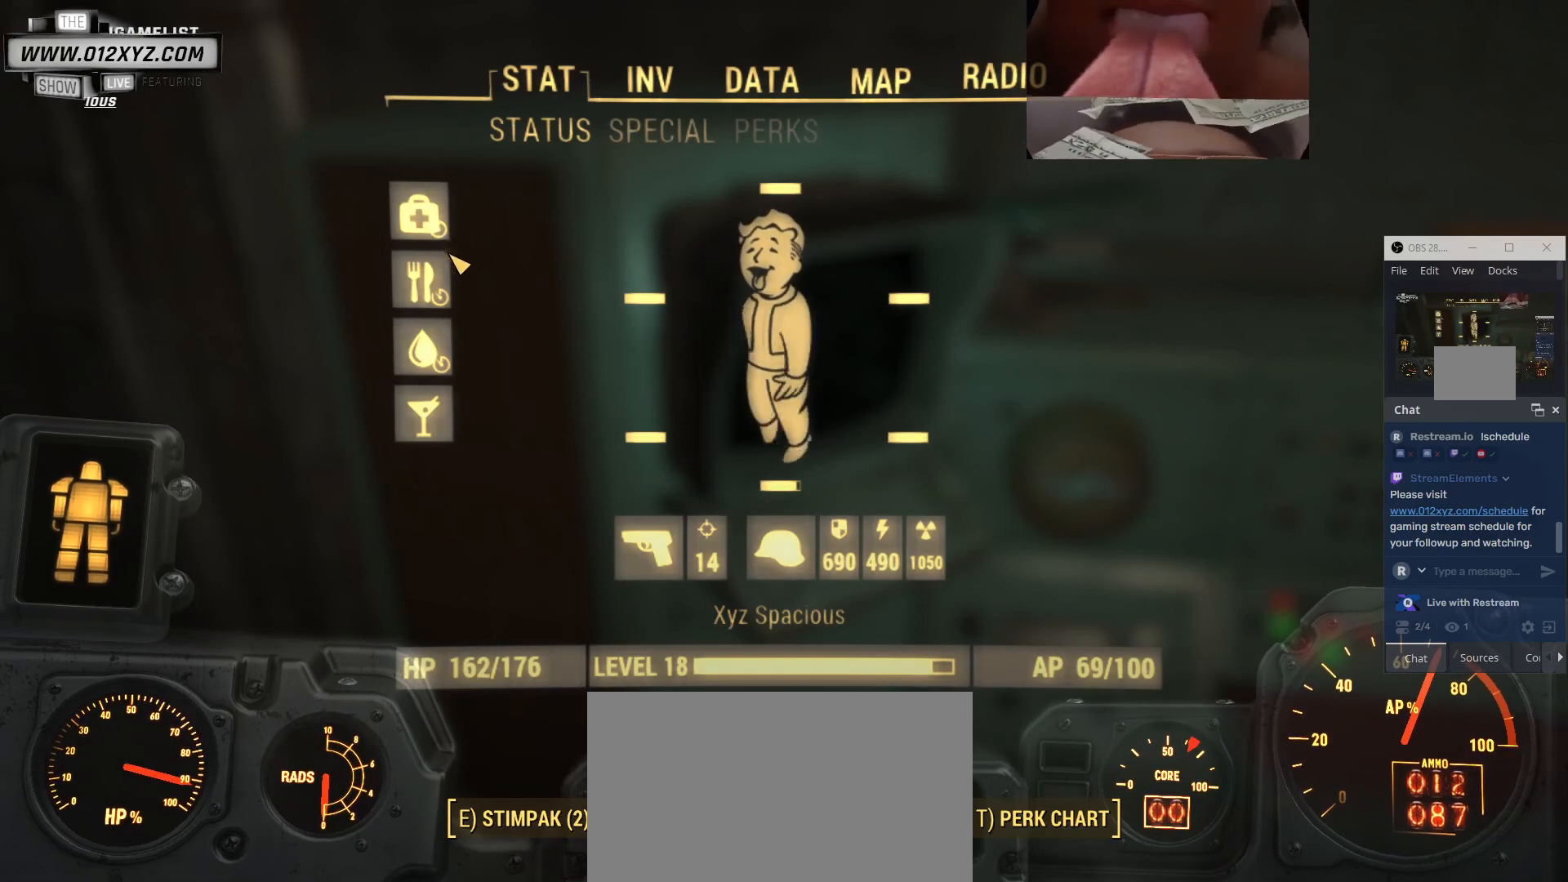
{"keys": [], "mouse": [], "events": []}
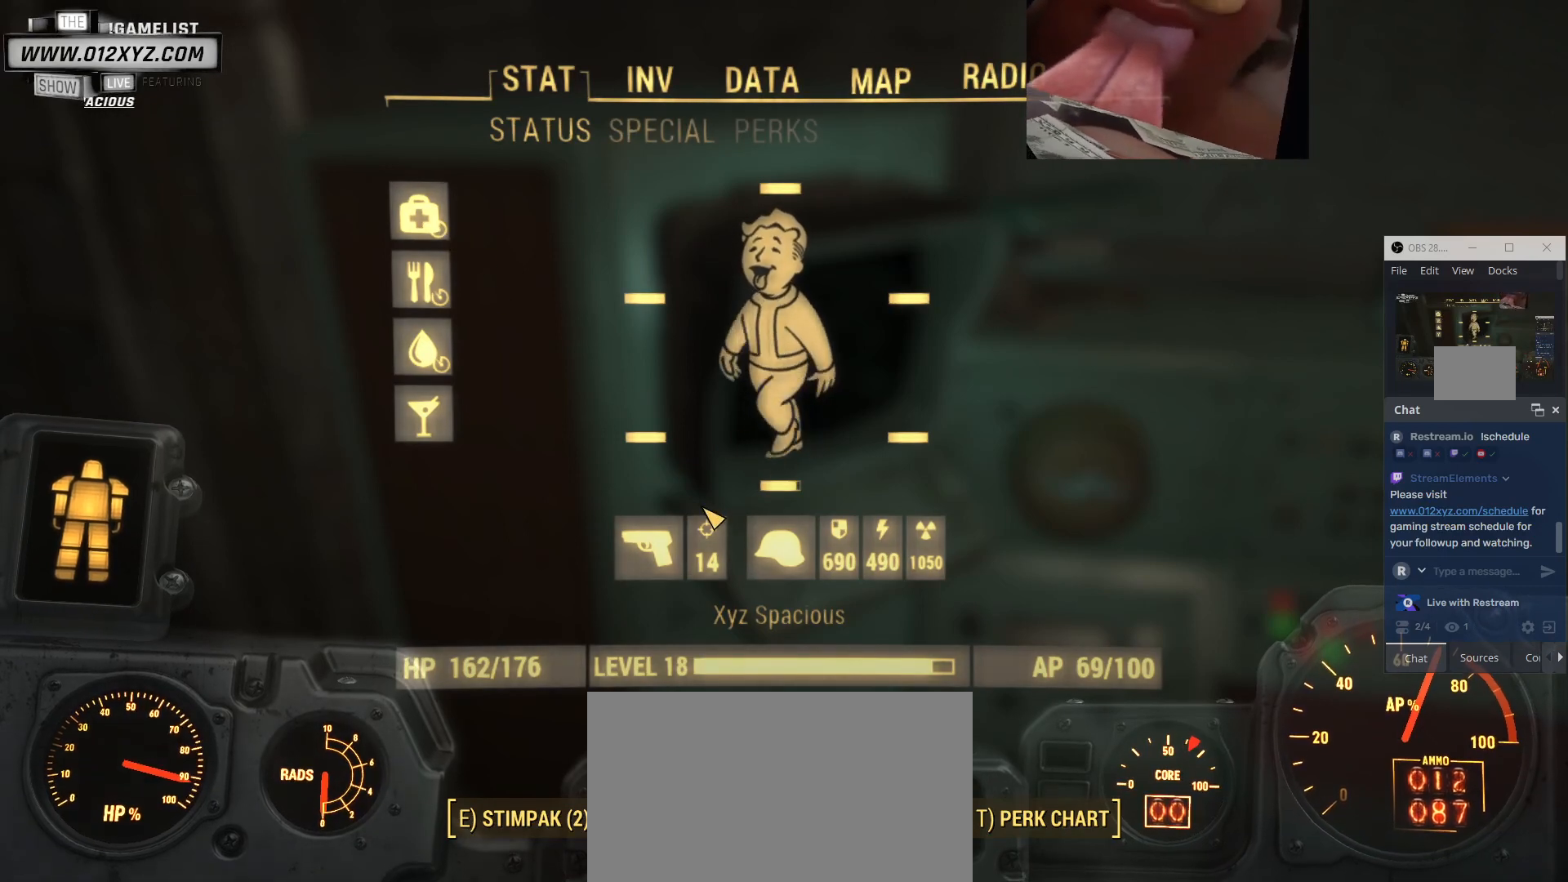
{"keys": [], "mouse": [], "events": []}
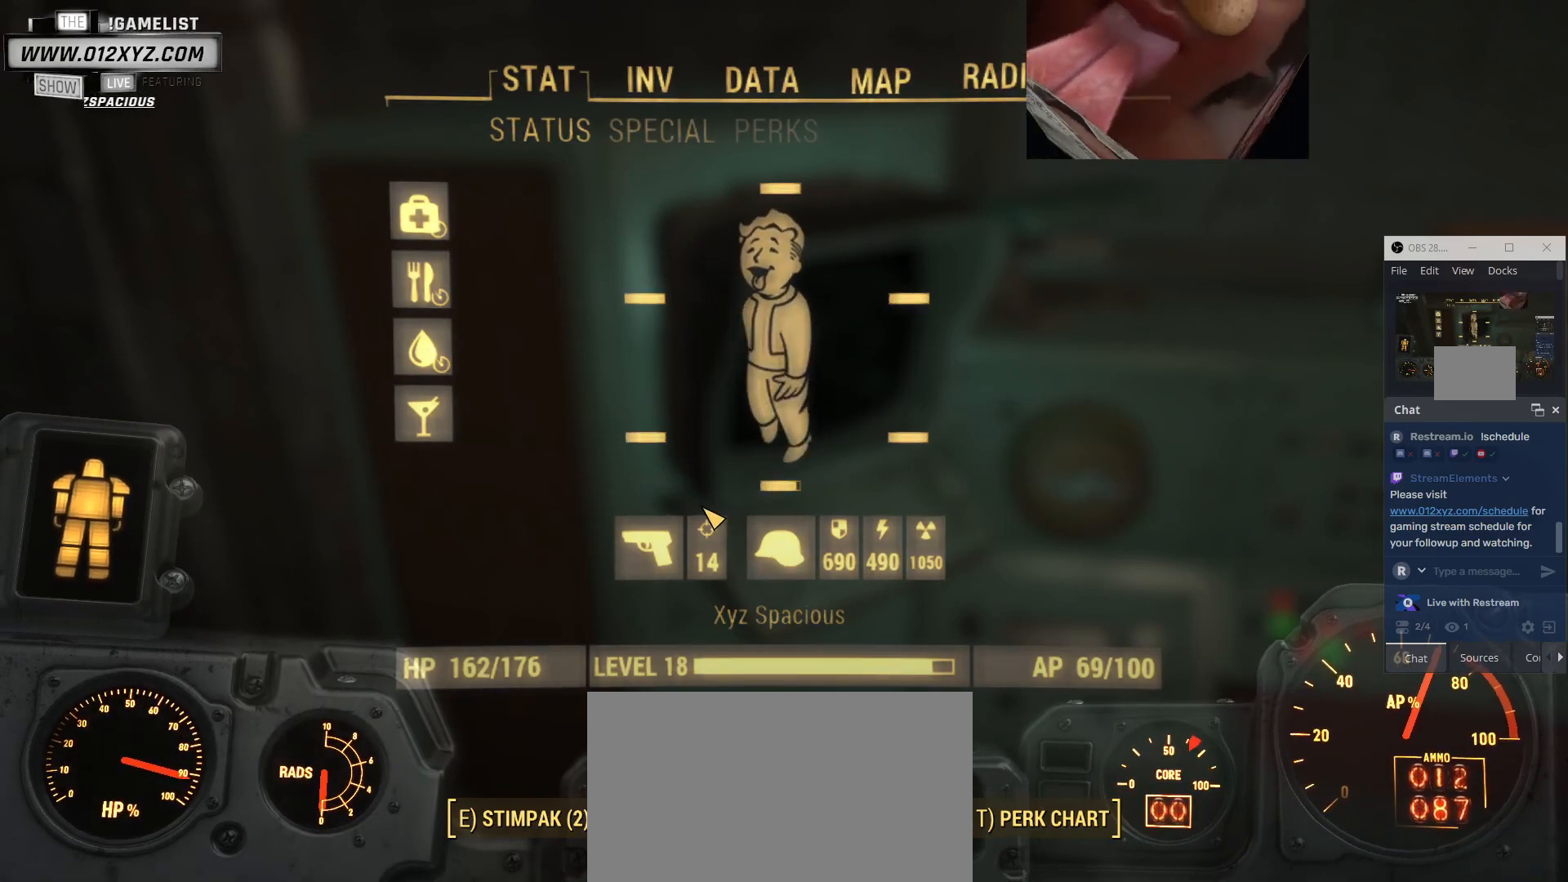
{"keys": [], "mouse": [], "events": []}
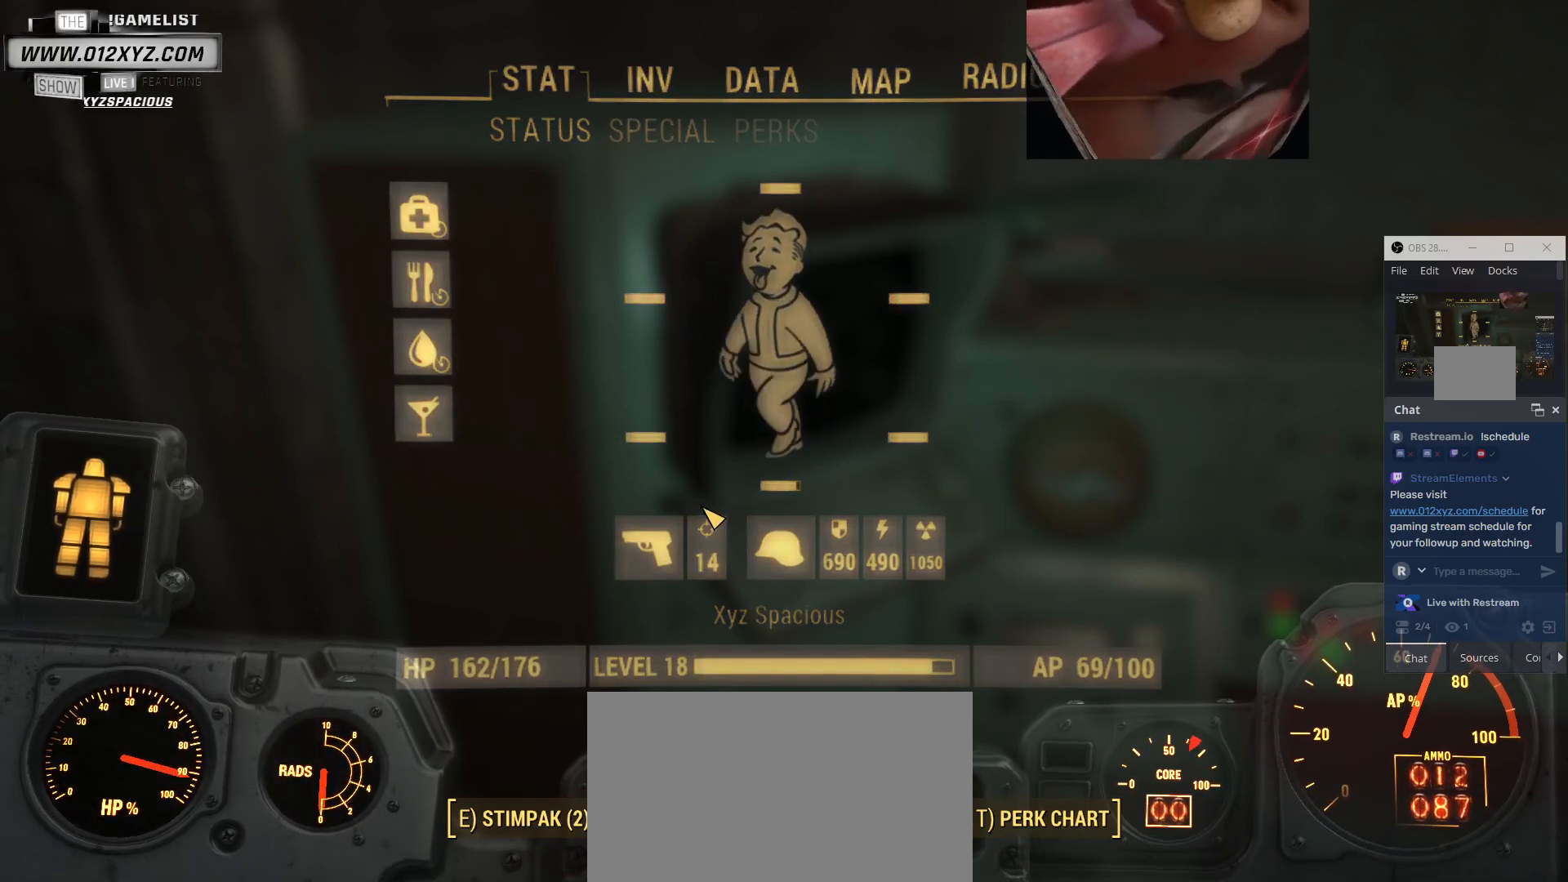
{"keys": [], "mouse": [], "events": []}